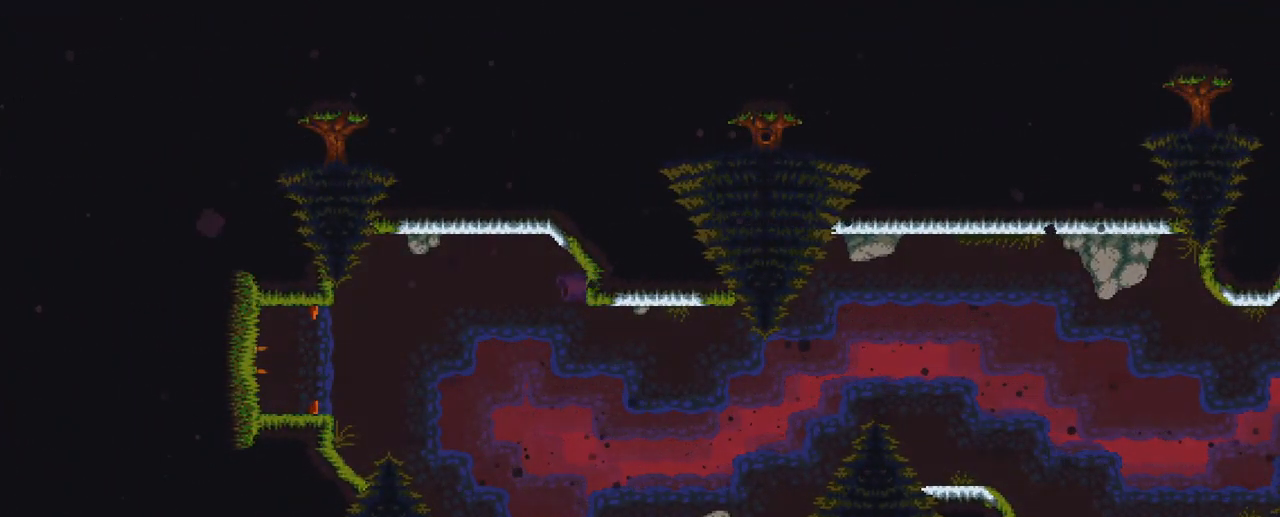
Gameplay with a controller (Xbox layout); each line is a JSON object with the inputs held at the frame after it. "events" lists button and stick changes between this image and that frame as [ms after this image, input, new state], when the widget could be followed in between. Not read: L3 R3.
{"buttons": [], "left_stick": "center", "right_stick": "center", "events": []}
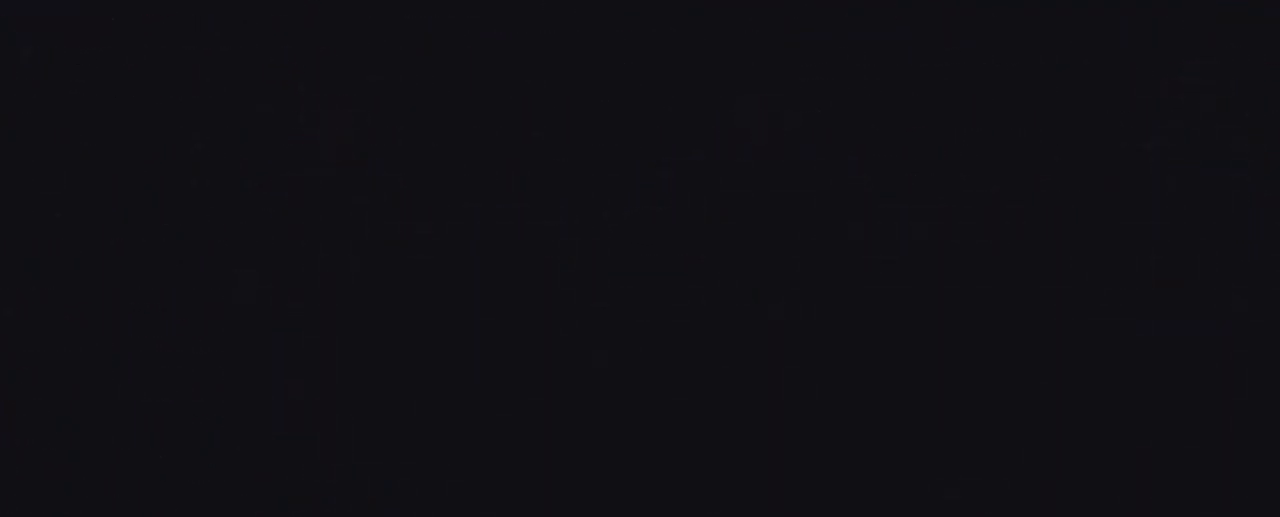
{"buttons": [], "left_stick": "center", "right_stick": "center", "events": []}
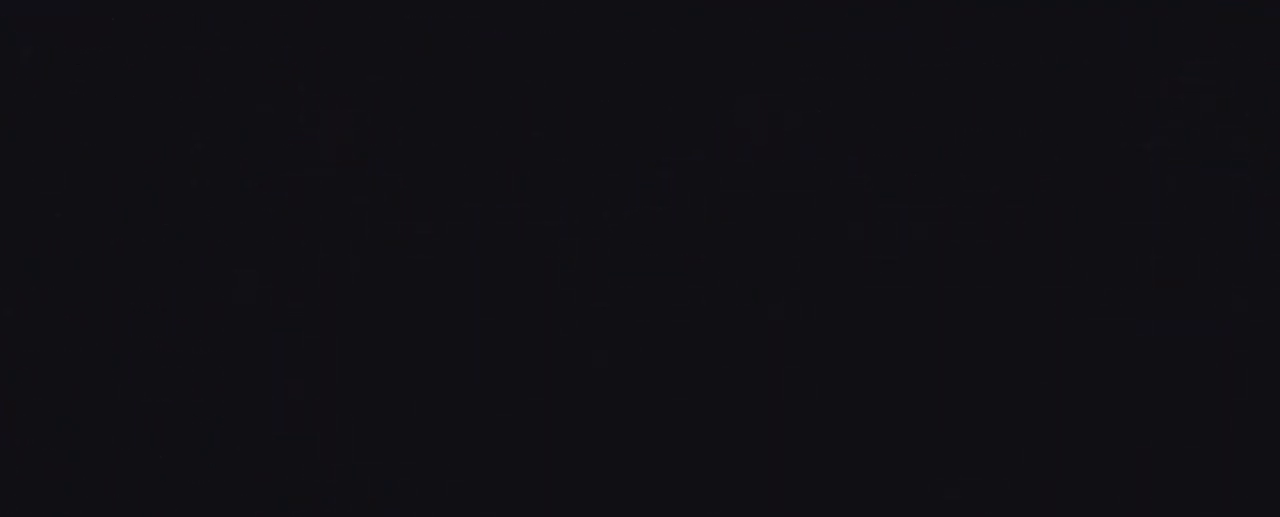
{"buttons": [], "left_stick": "center", "right_stick": "center", "events": []}
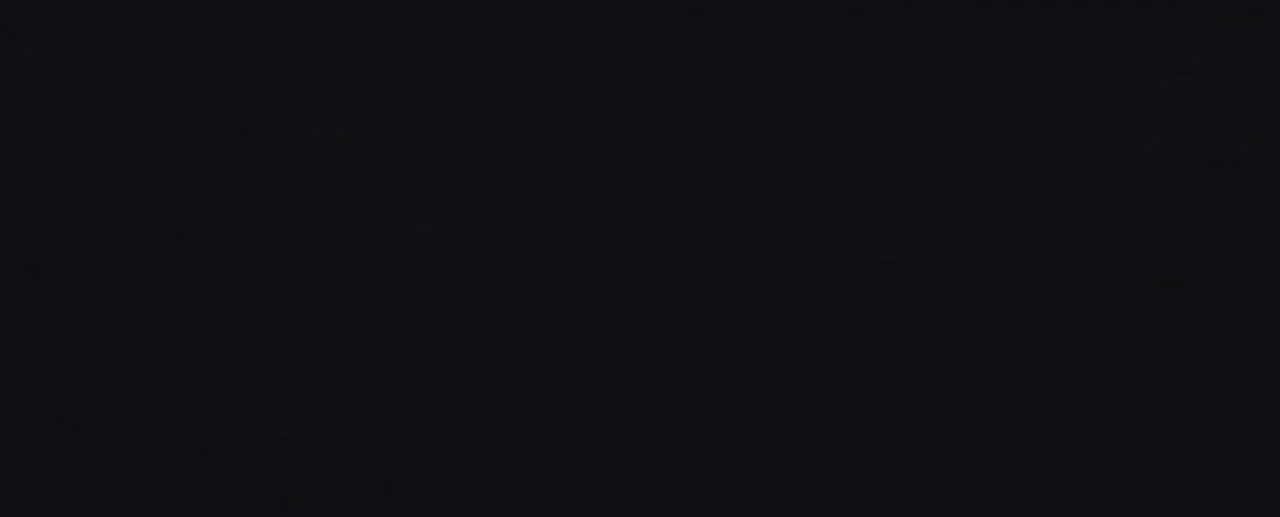
{"buttons": [], "left_stick": "center", "right_stick": "center", "events": []}
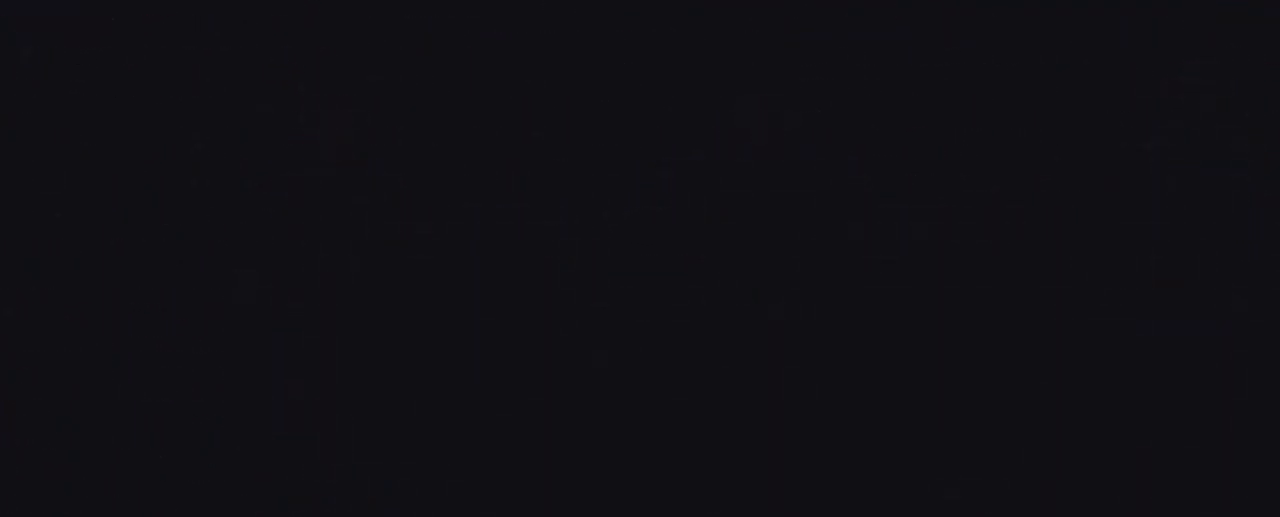
{"buttons": [], "left_stick": "center", "right_stick": "center", "events": []}
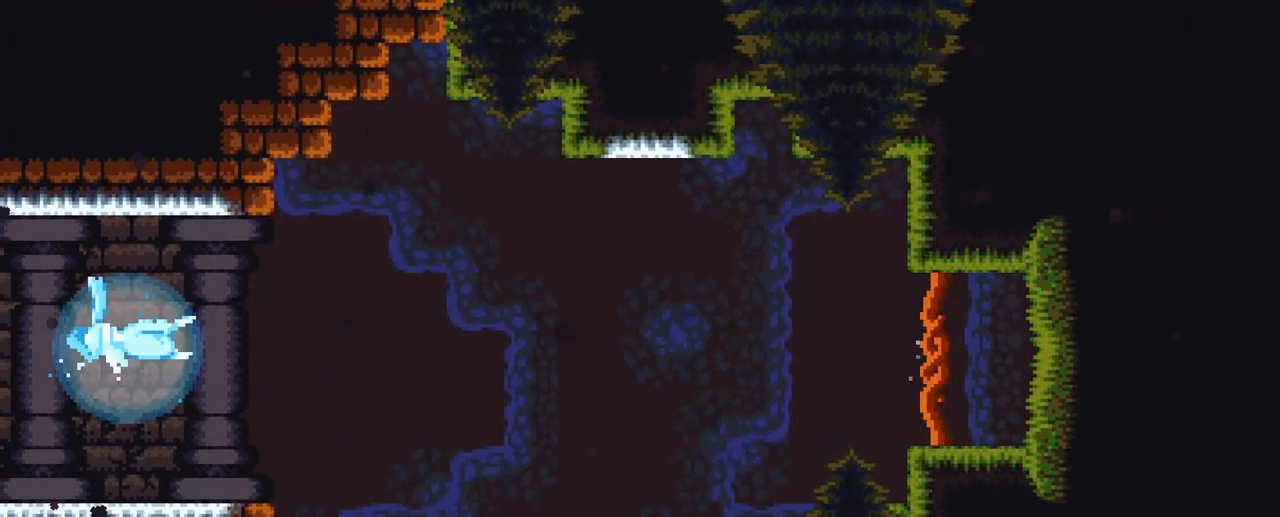
{"buttons": [], "left_stick": "left", "right_stick": "center", "events": [[434, "left_stick", "left"]]}
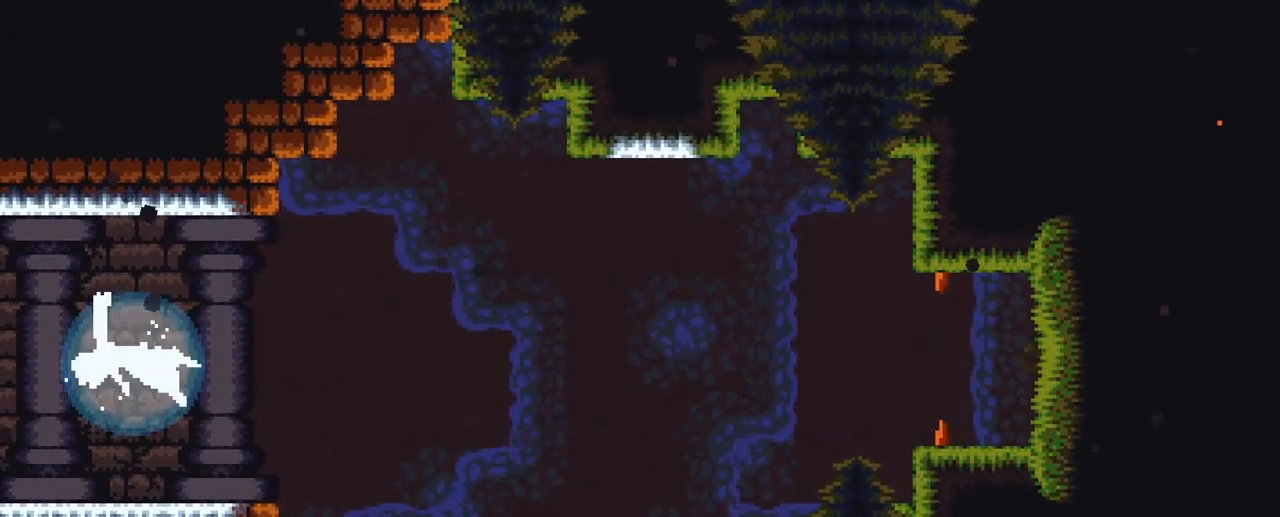
{"buttons": [], "left_stick": "up-left", "right_stick": "center", "events": [[351, "left_stick", "up-left"]]}
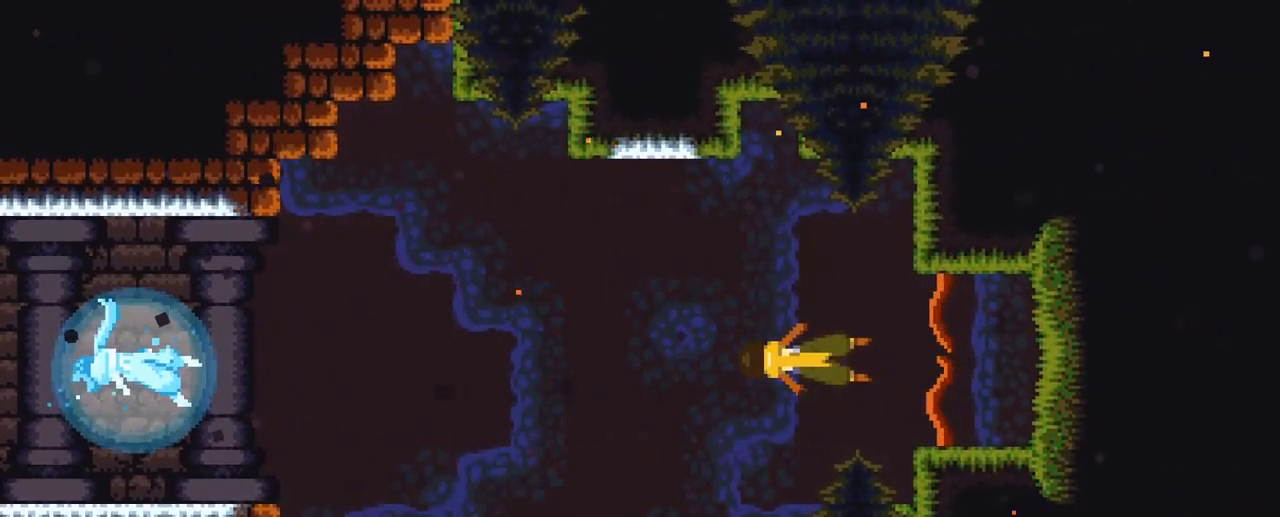
{"buttons": [], "left_stick": "up-left", "right_stick": "center", "events": []}
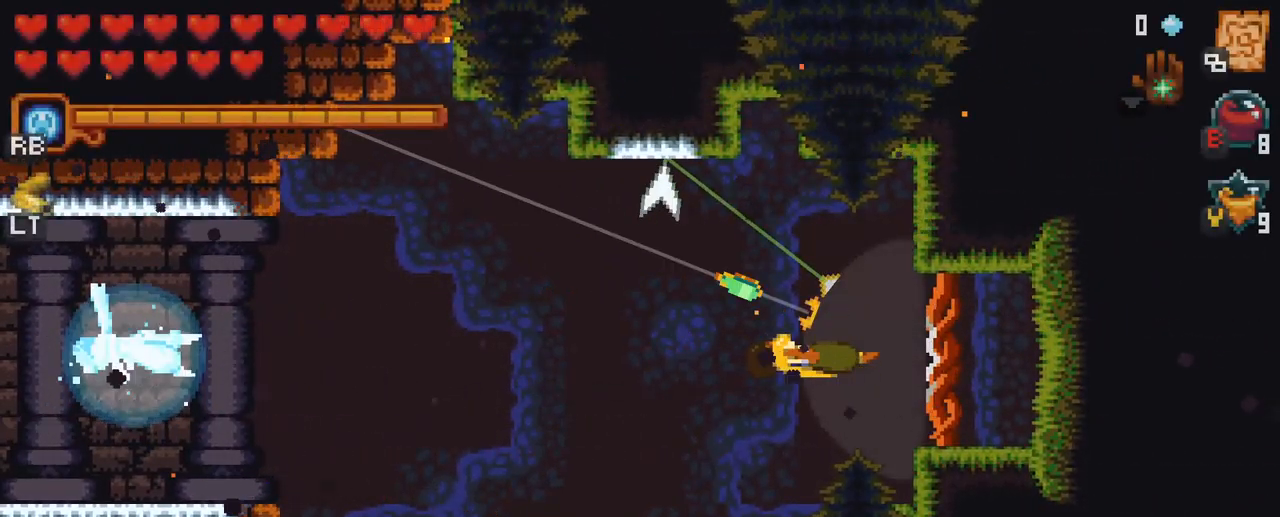
{"buttons": ["A"], "left_stick": "up-left", "right_stick": "center", "events": [[100, "A", "down"], [250, "A", "up"], [433, "A", "down"]]}
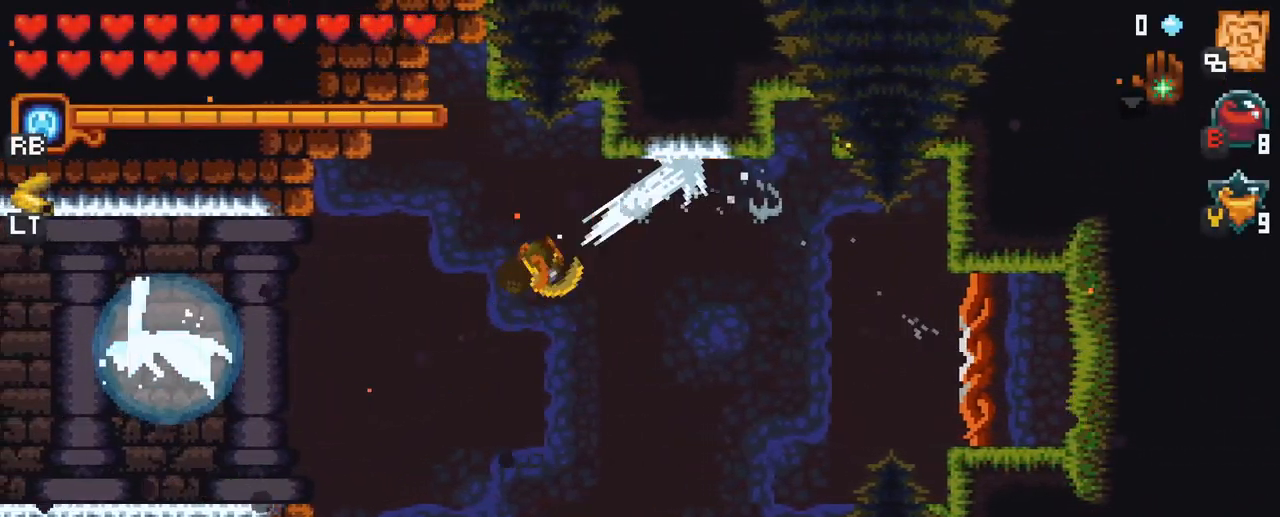
{"buttons": ["X"], "left_stick": "up", "right_stick": "center", "events": [[83, "A", "up"], [333, "left_stick", "up"], [433, "X", "down"]]}
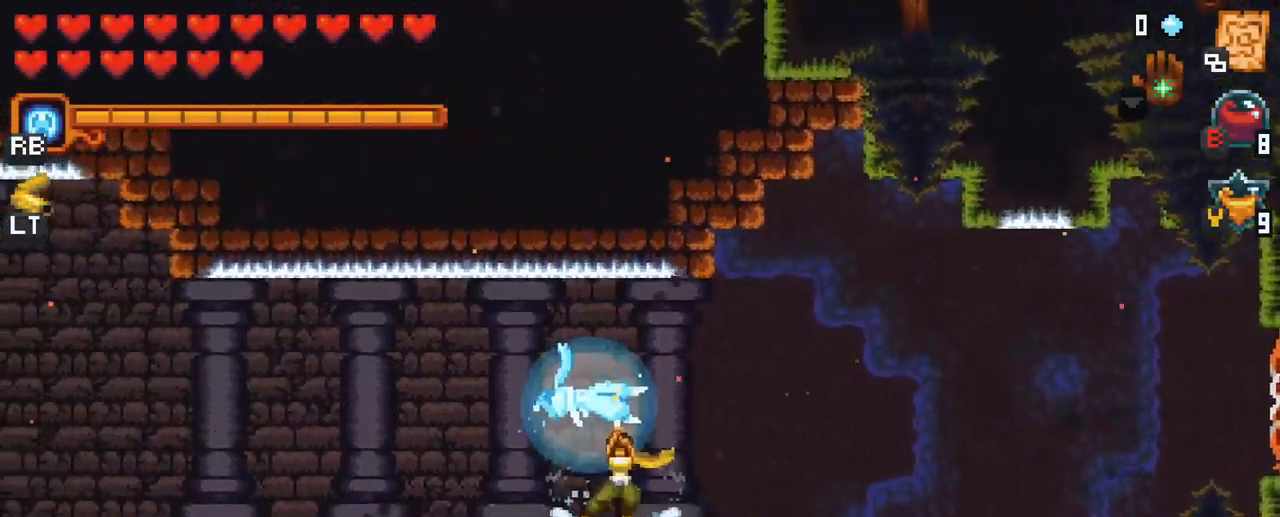
{"buttons": ["A"], "left_stick": "up-left", "right_stick": "center", "events": [[267, "X", "up"], [350, "left_stick", "up-left"], [500, "A", "down"]]}
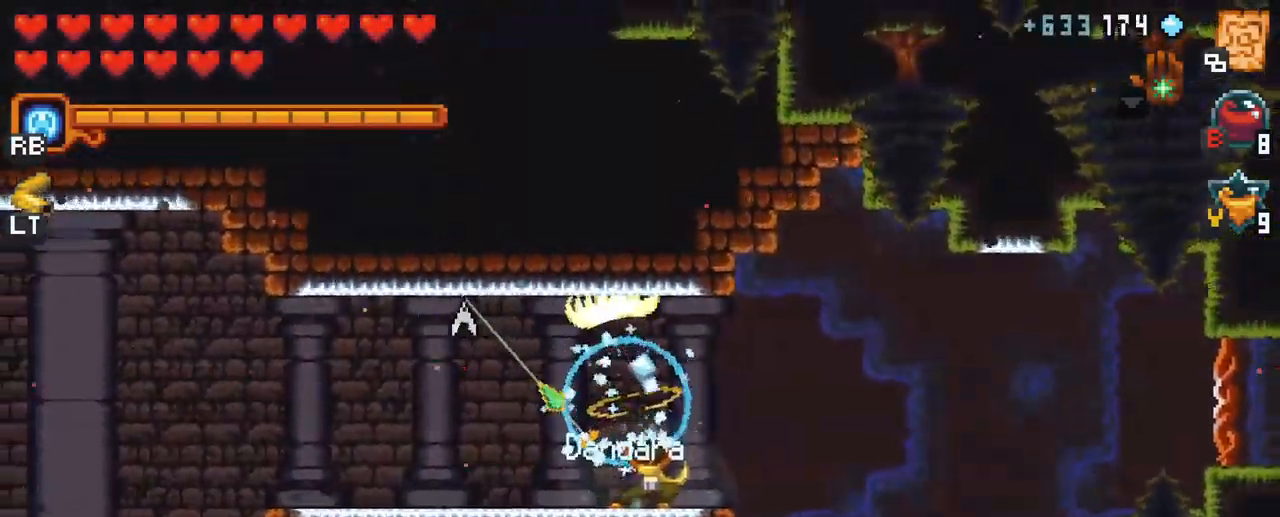
{"buttons": [], "left_stick": "up-left", "right_stick": "center", "events": [[117, "A", "up"], [317, "A", "down"], [467, "A", "up"]]}
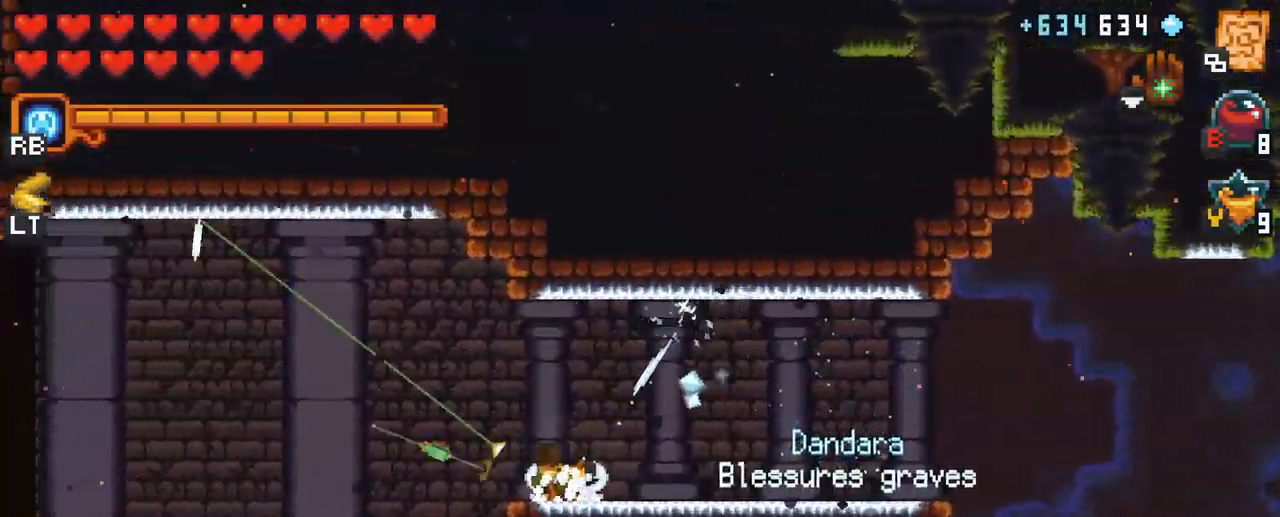
{"buttons": [], "left_stick": "up-left", "right_stick": "center", "events": [[83, "A", "down"], [233, "A", "up"], [350, "A", "down"], [500, "A", "up"]]}
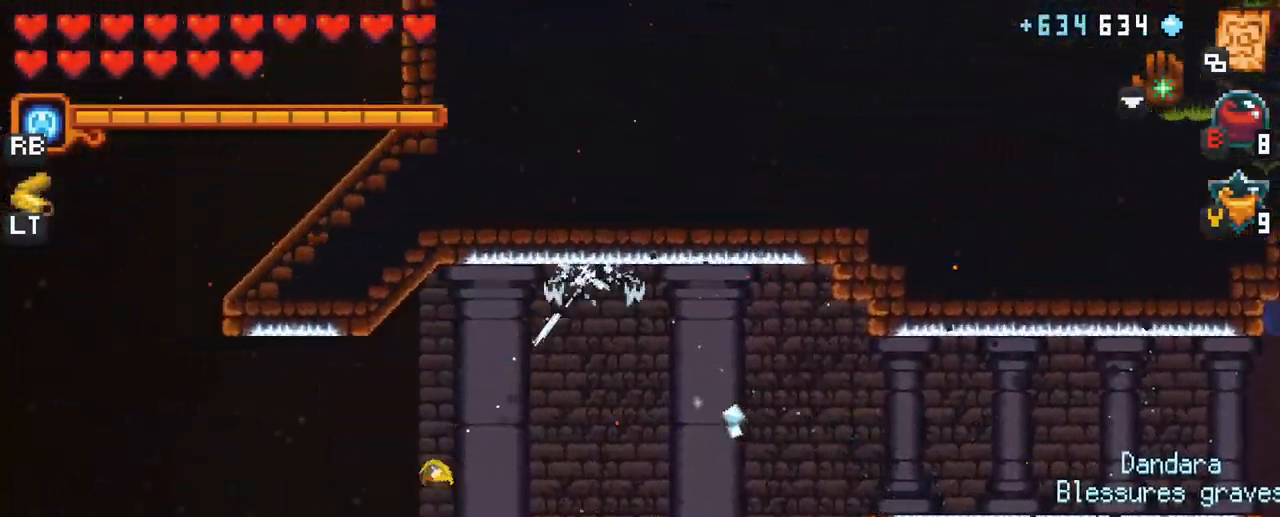
{"buttons": ["A"], "left_stick": "up-left", "right_stick": "center", "events": [[150, "A", "down"], [300, "A", "up"], [450, "A", "down"]]}
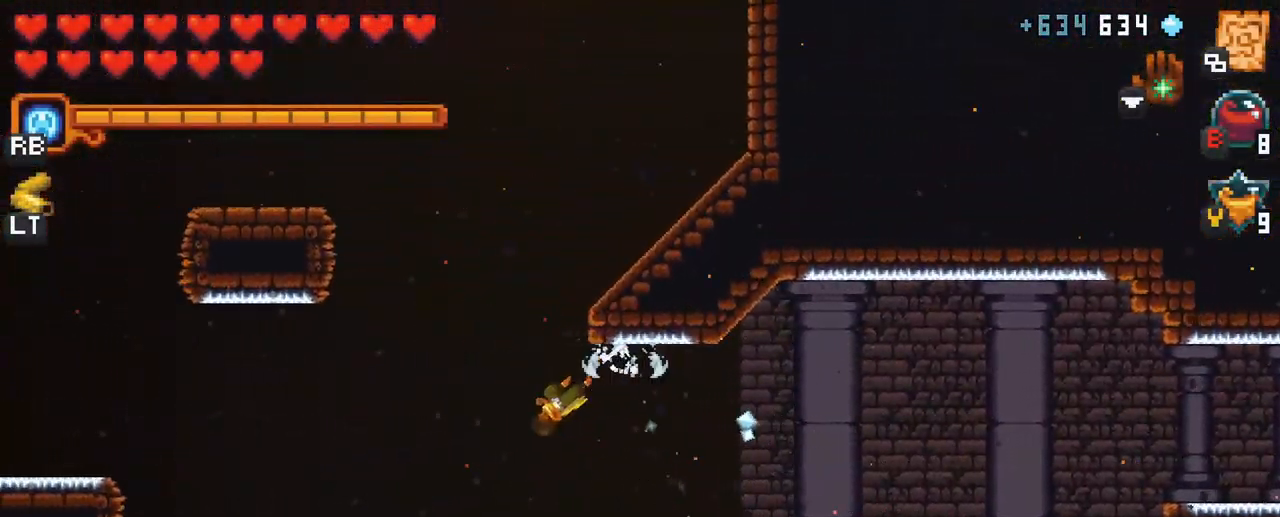
{"buttons": [], "left_stick": "up-left", "right_stick": "center", "events": [[117, "A", "up"], [233, "A", "down"], [383, "A", "up"]]}
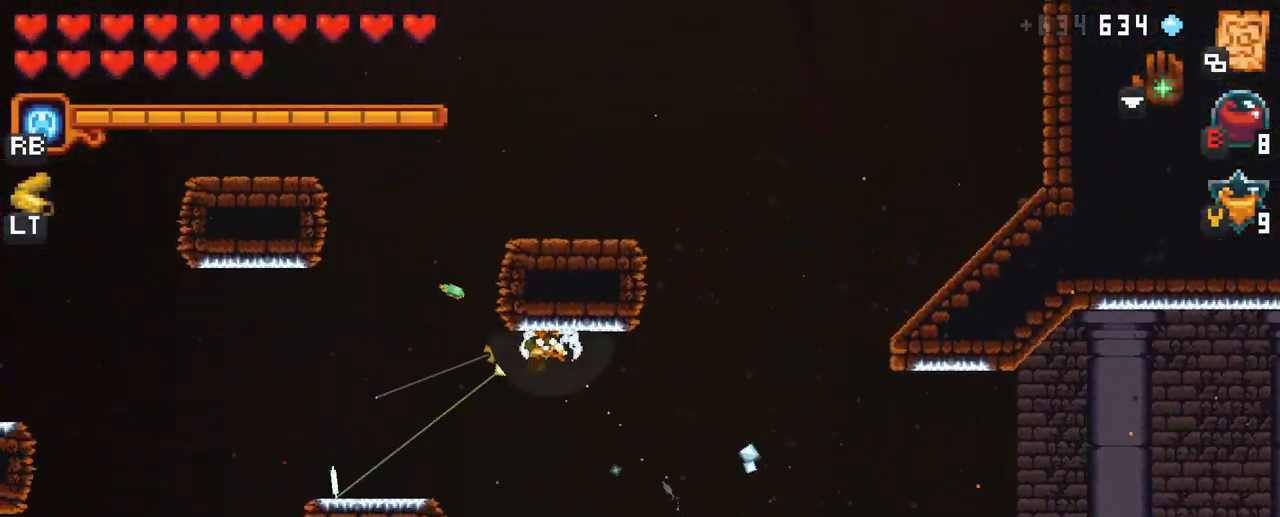
{"buttons": [], "left_stick": "up-left", "right_stick": "center", "events": [[33, "A", "down"], [167, "A", "up"], [333, "A", "down"], [467, "A", "up"]]}
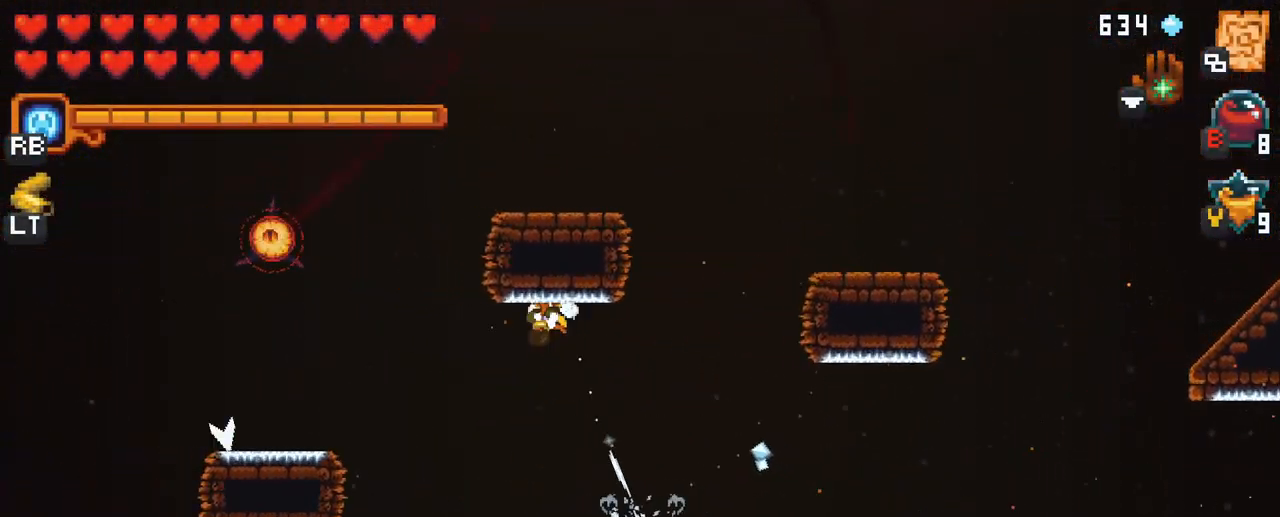
{"buttons": [], "left_stick": "up-left", "right_stick": "center", "events": [[233, "A", "down"], [383, "A", "up"]]}
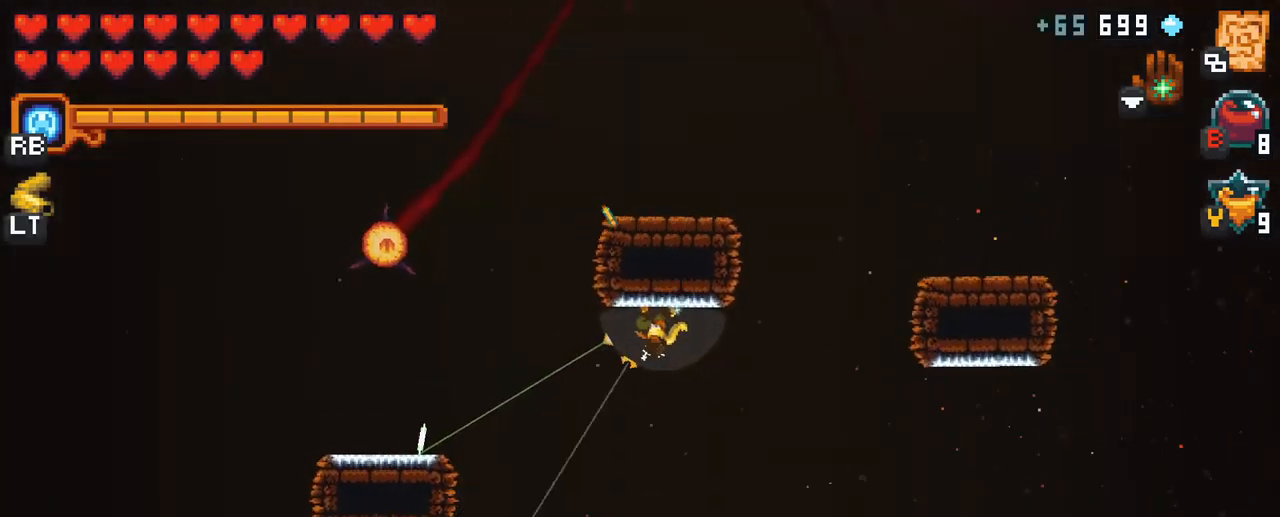
{"buttons": [], "left_stick": "left", "right_stick": "center", "events": [[17, "left_stick", "up"], [183, "left_stick", "left"]]}
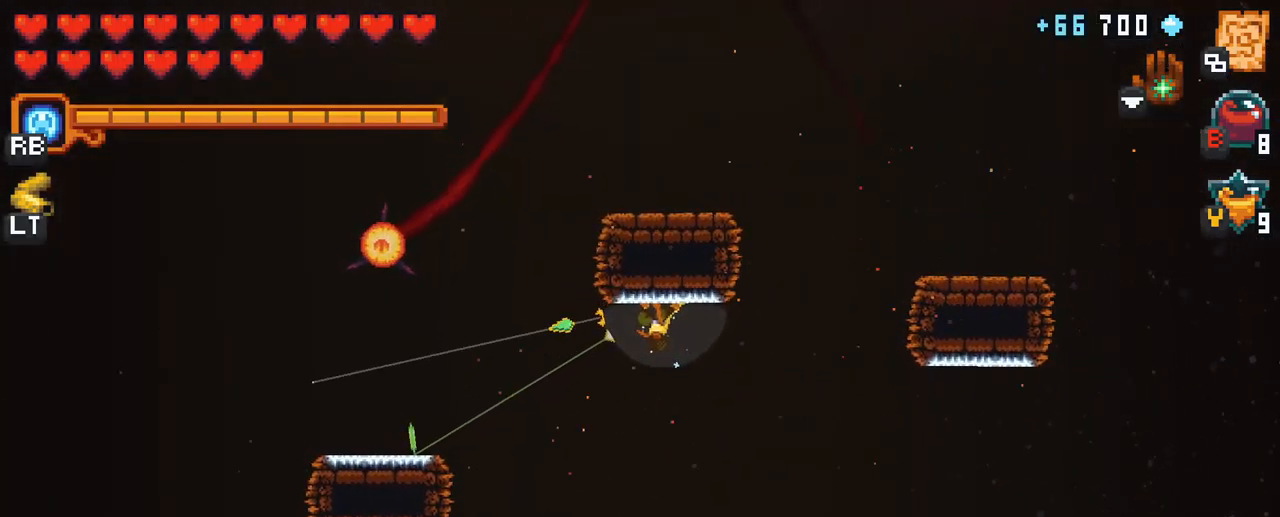
{"buttons": [], "left_stick": "center", "right_stick": "center", "events": [[33, "A", "down"], [183, "A", "up"], [283, "left_stick", "center"]]}
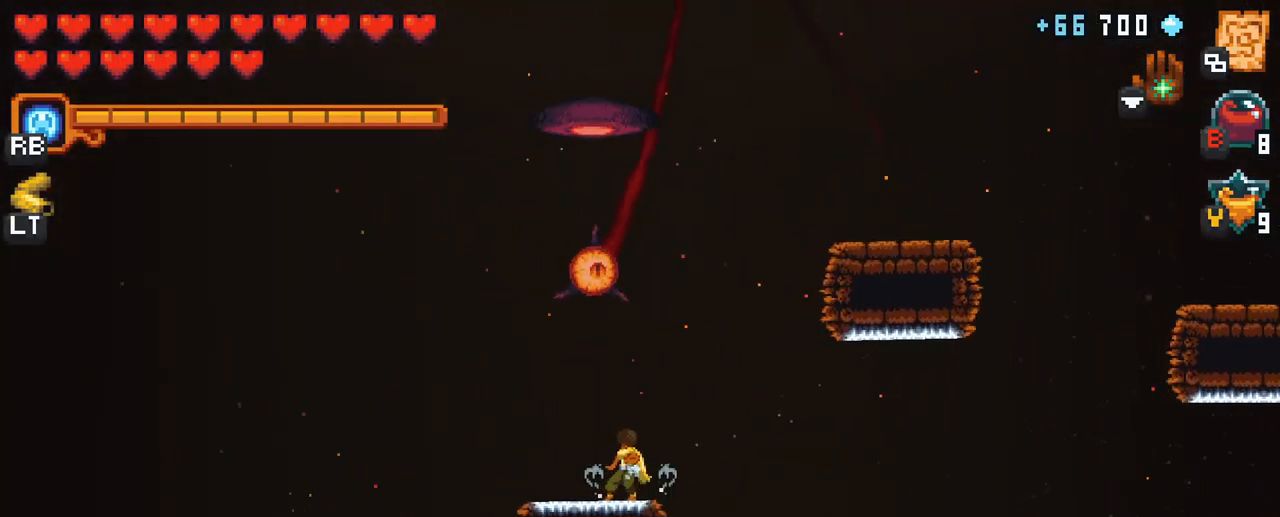
{"buttons": [], "left_stick": "up", "right_stick": "center", "events": [[100, "left_stick", "up"]]}
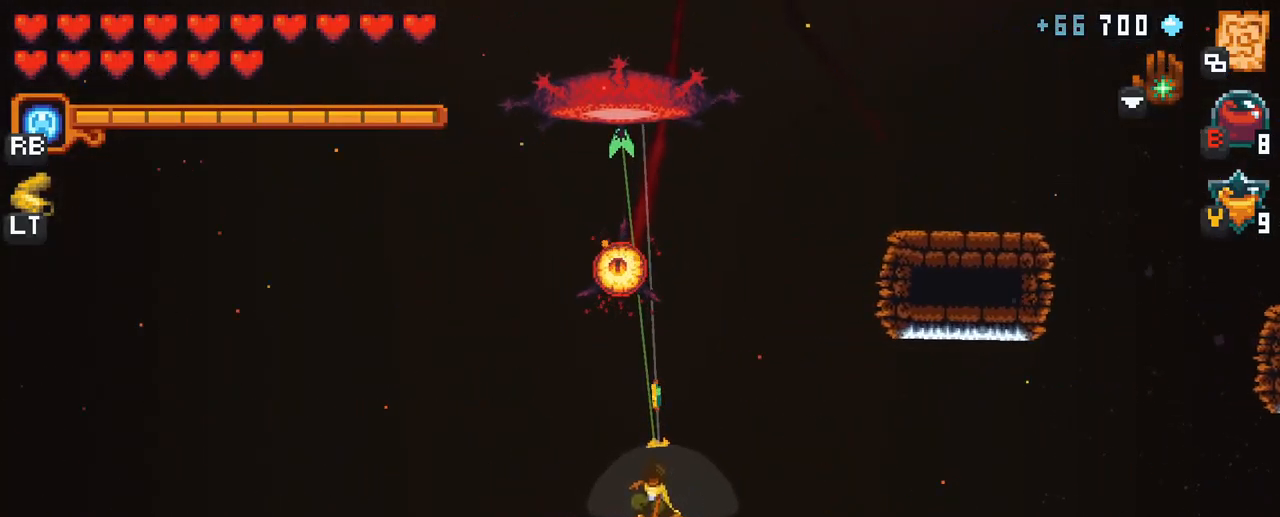
{"buttons": [], "left_stick": "up", "right_stick": "center", "events": []}
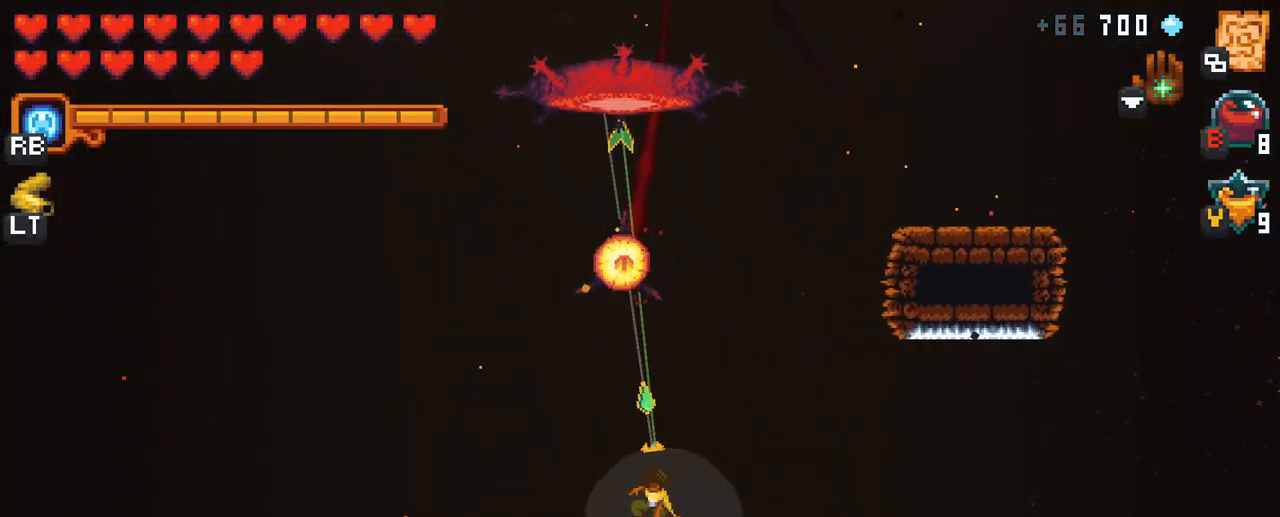
{"buttons": [], "left_stick": "center", "right_stick": "center", "events": [[200, "A", "down"], [333, "A", "up"], [450, "left_stick", "center"]]}